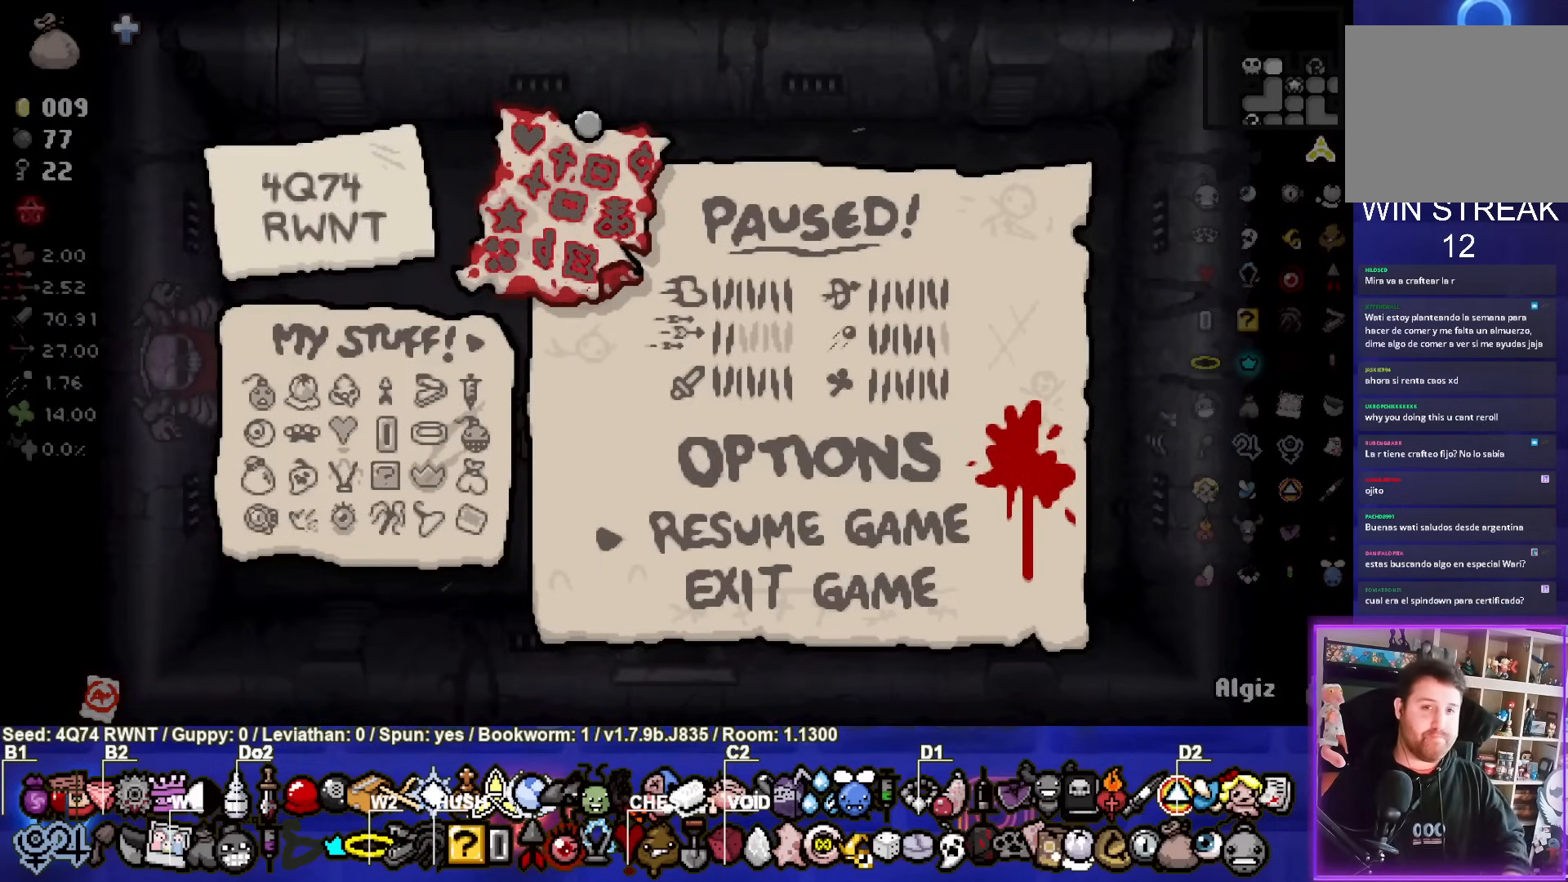
Gameplay with a controller (PlayStation layout); each line is a JSON object with the inputs held at the frame after it. "events" lists button and stick changes between this image and that frame as [ms after this image, input, new state], when the widget could be followed in between. Not read: L1 right_stick.
{"buttons": [], "left_stick": "center", "events": [[100, "CROSS", "down"], [217, "CROSS", "up"]]}
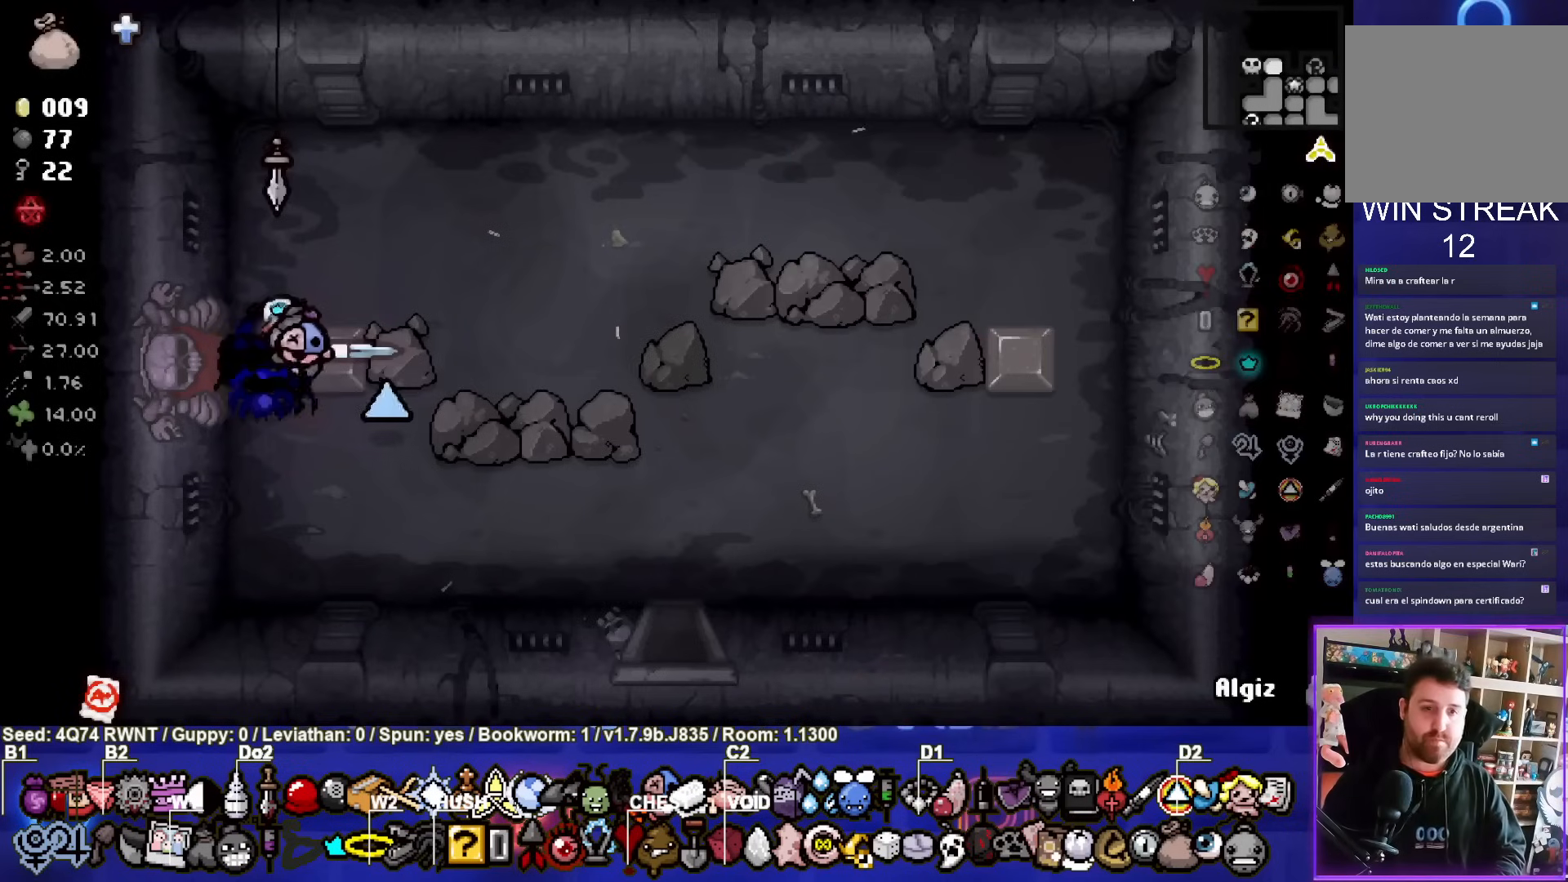
{"buttons": [], "left_stick": "down-right", "events": [[67, "left_stick", "right"], [333, "left_stick", "down-right"]]}
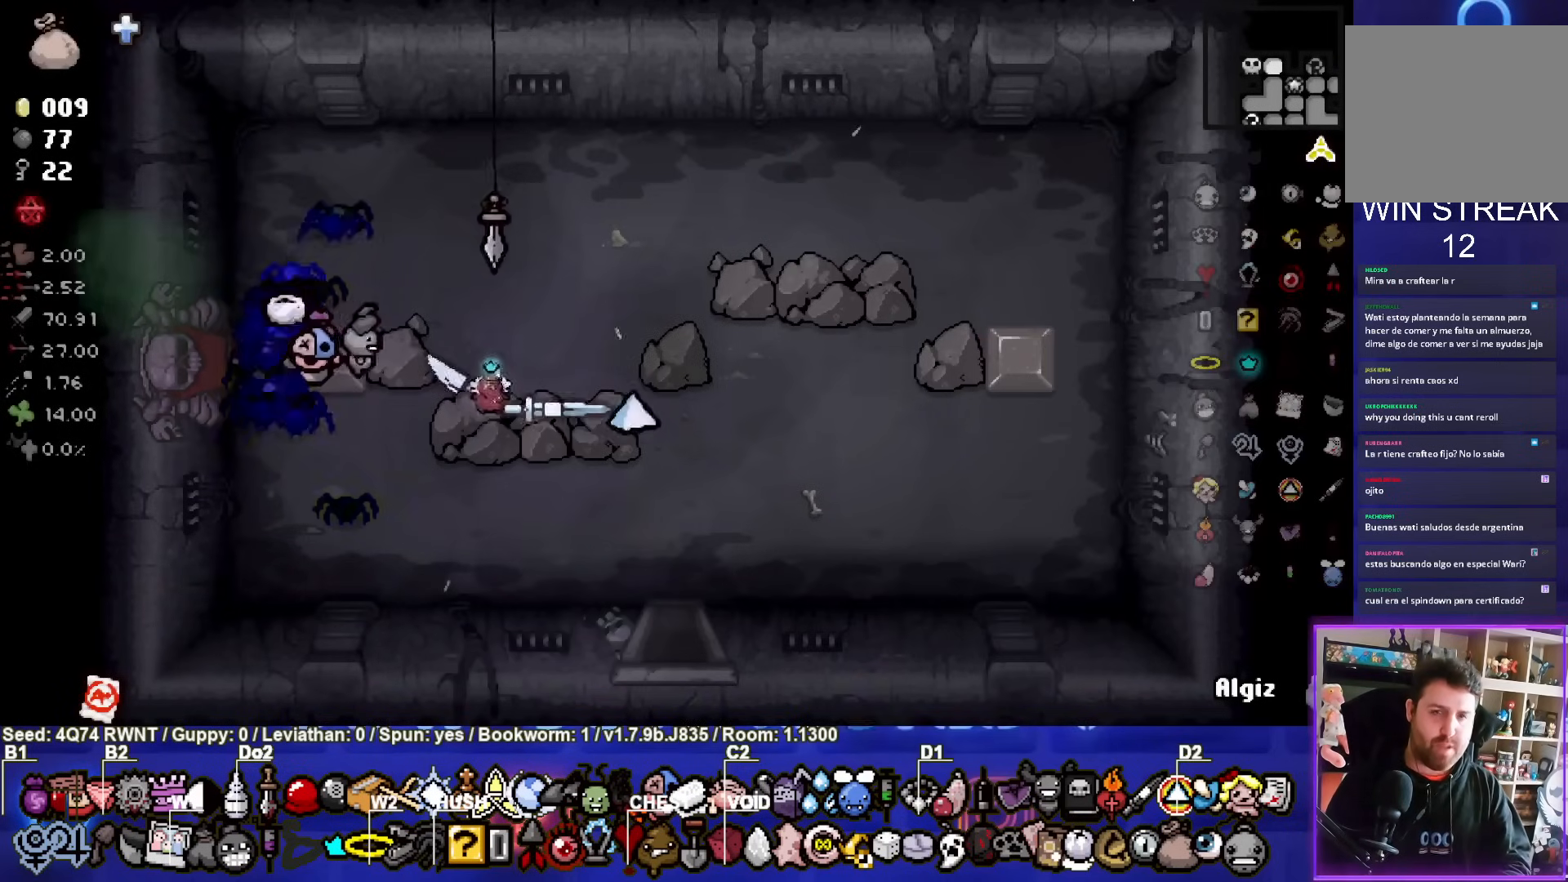
{"buttons": [], "left_stick": "down", "events": [[300, "left_stick", "down"]]}
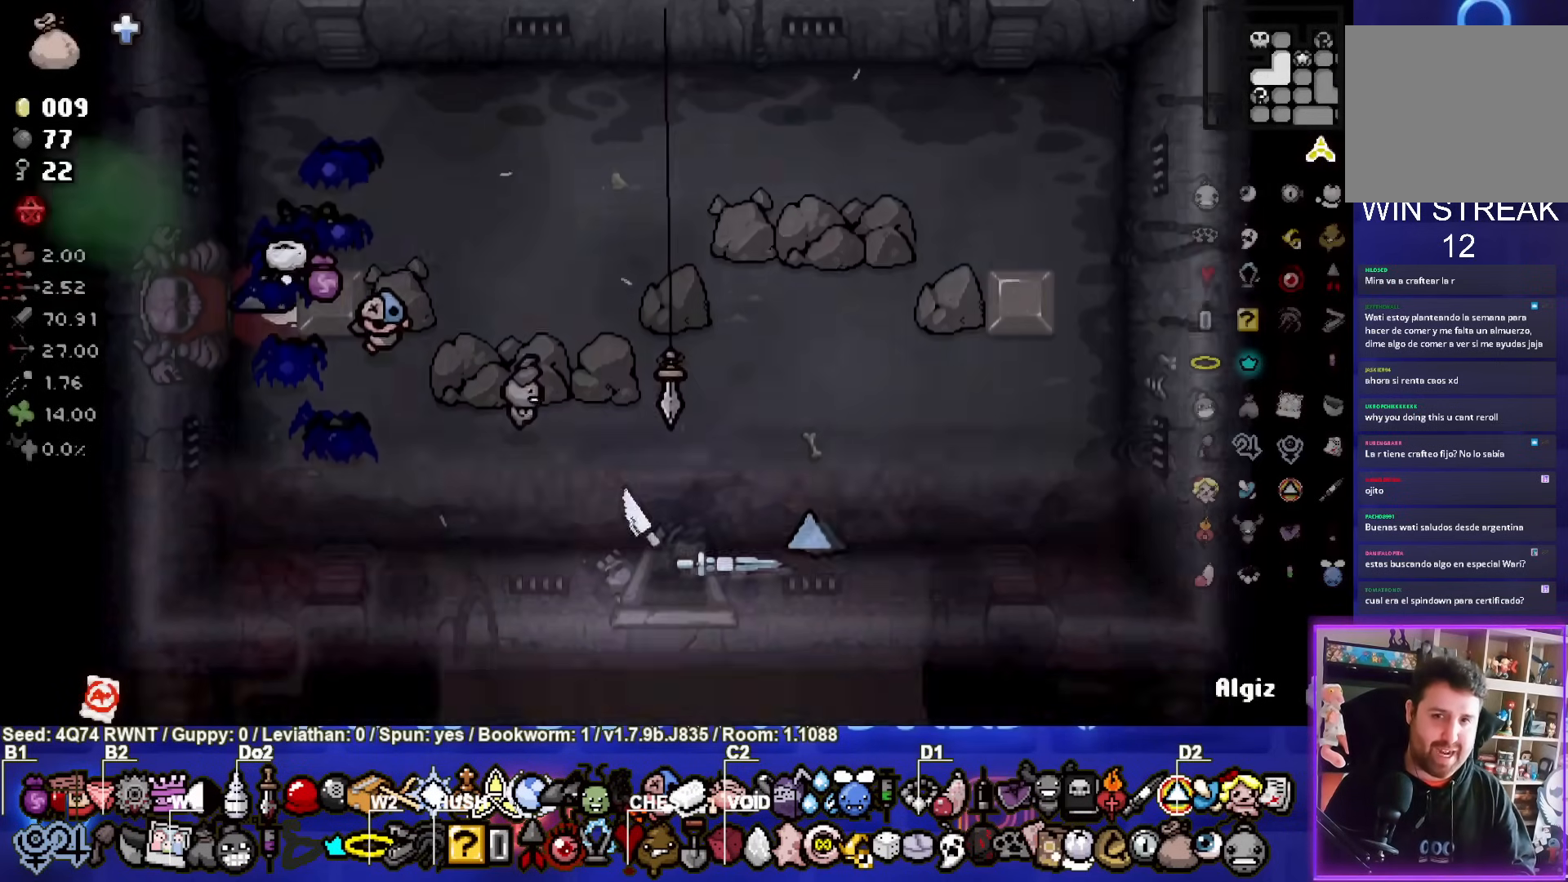
{"buttons": [], "left_stick": "down-right", "events": [[100, "left_stick", "center"], [333, "left_stick", "down-right"]]}
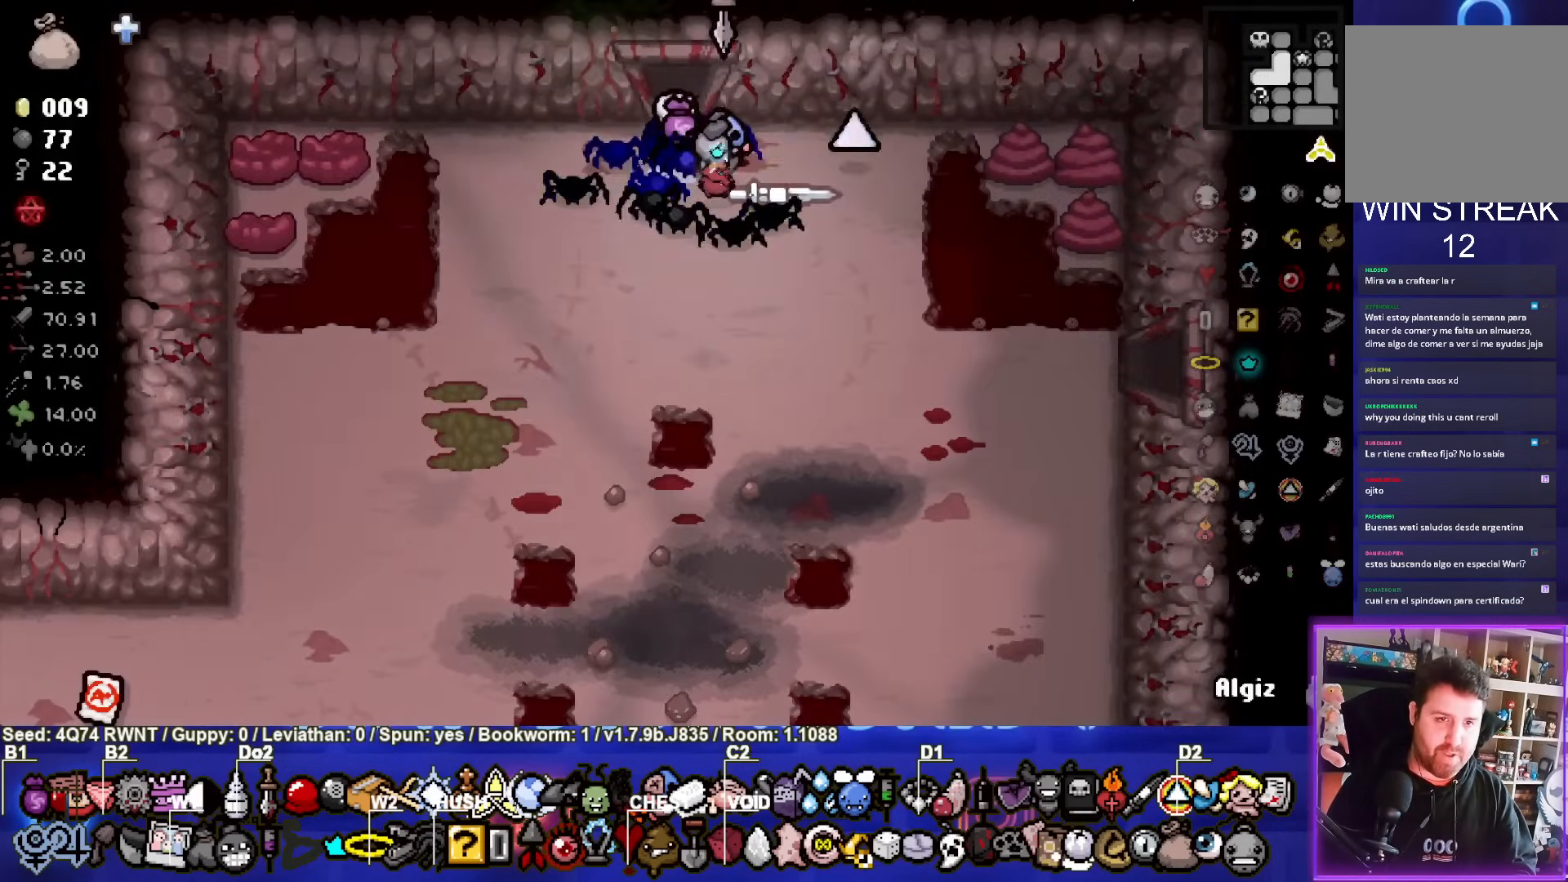
{"buttons": ["SELECT"], "left_stick": "right", "events": [[267, "left_stick", "right"], [283, "SELECT", "down"]]}
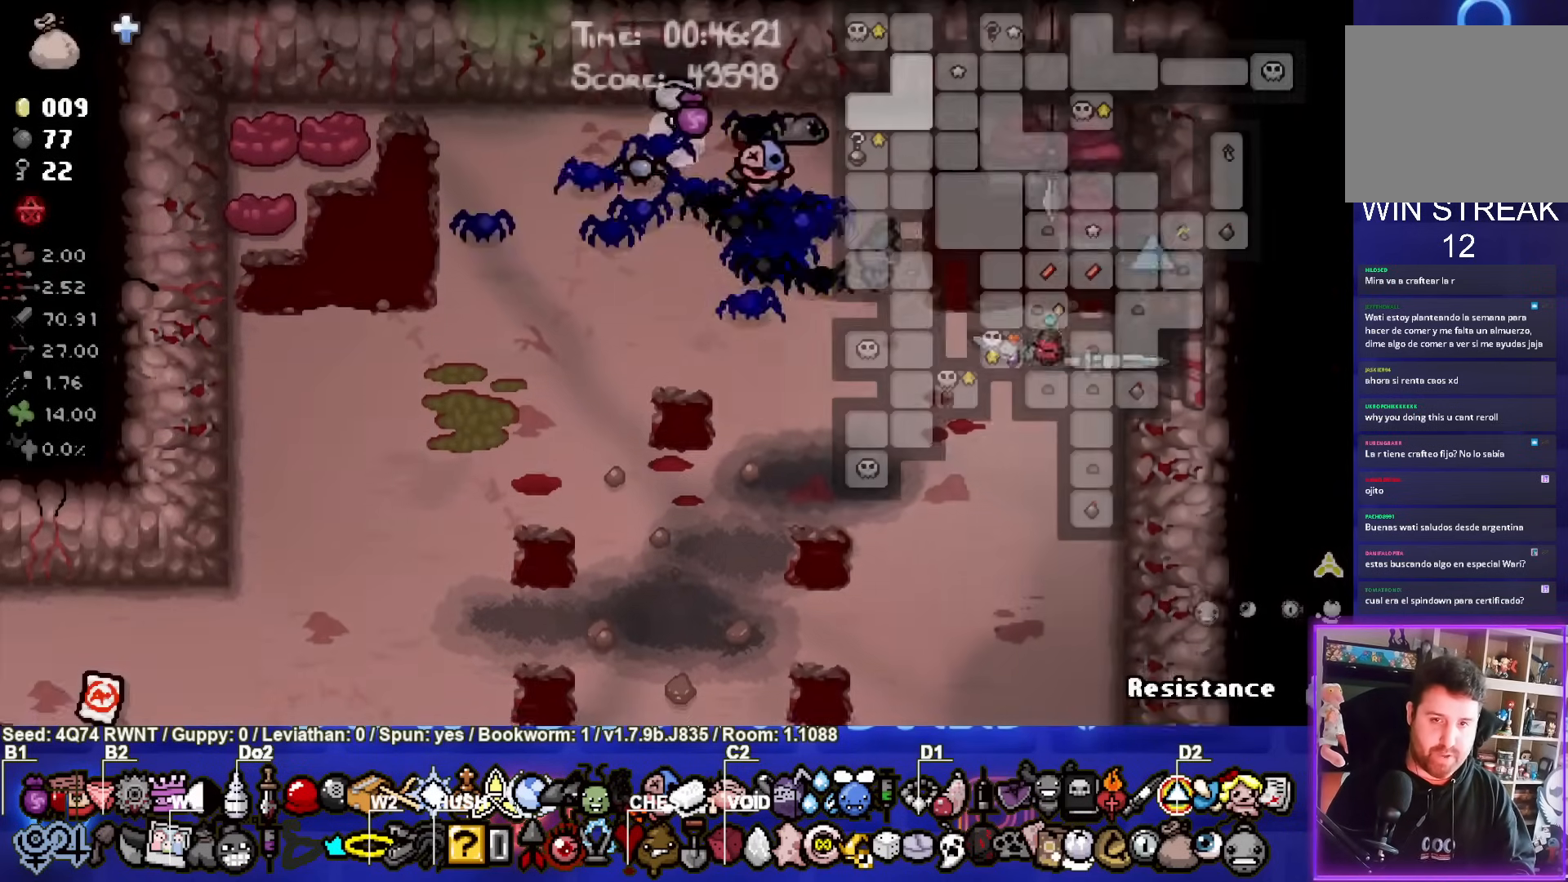
{"buttons": ["SELECT"], "left_stick": "center", "events": [[417, "left_stick", "center"]]}
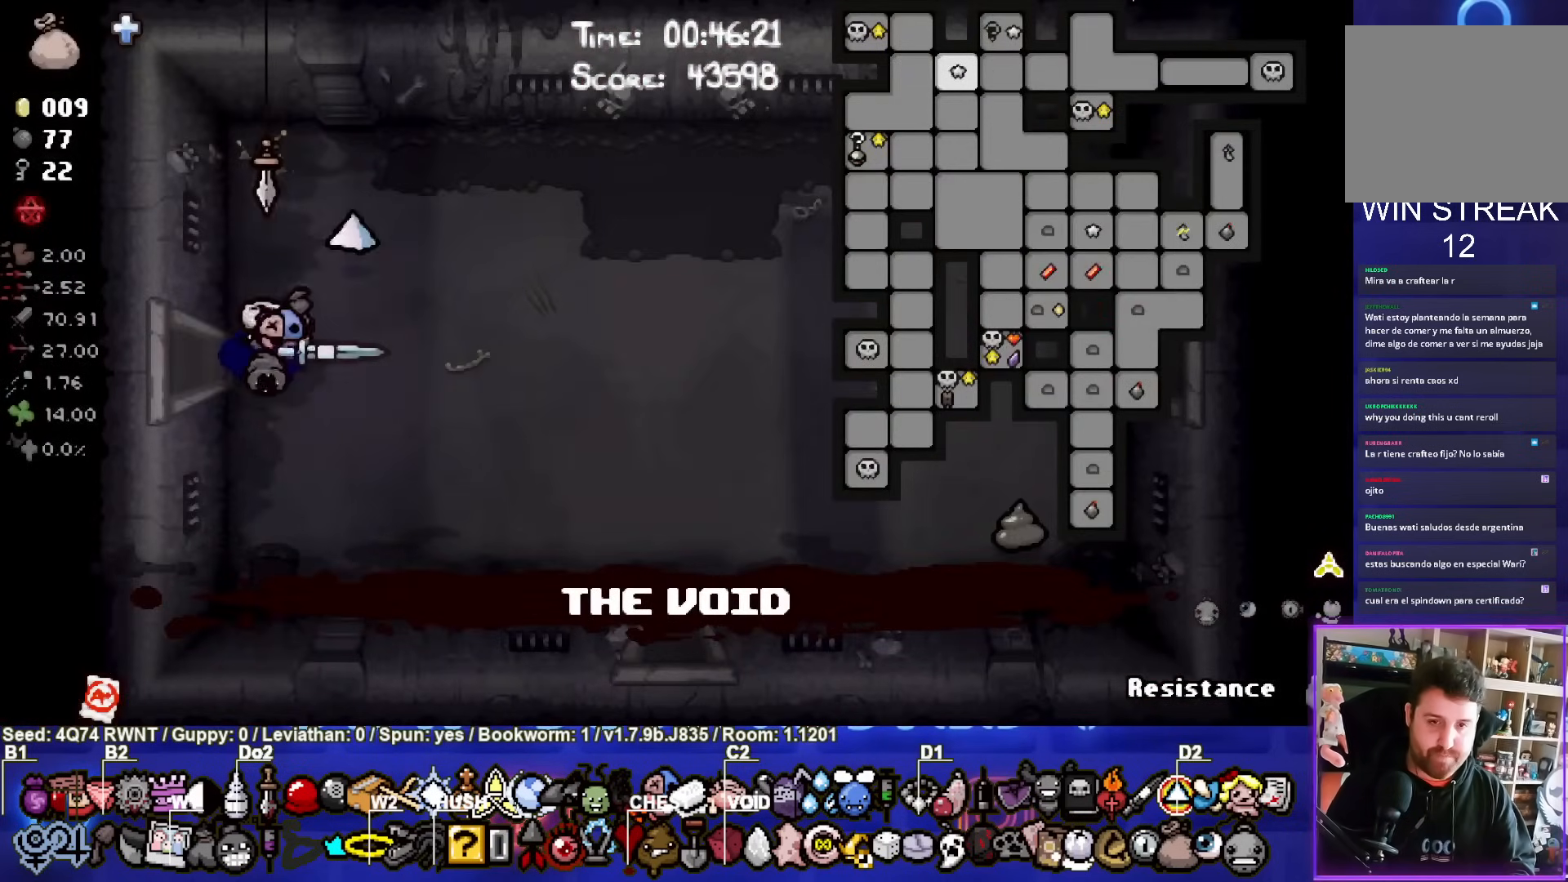
{"buttons": ["SELECT"], "left_stick": "right", "events": [[250, "left_stick", "right"]]}
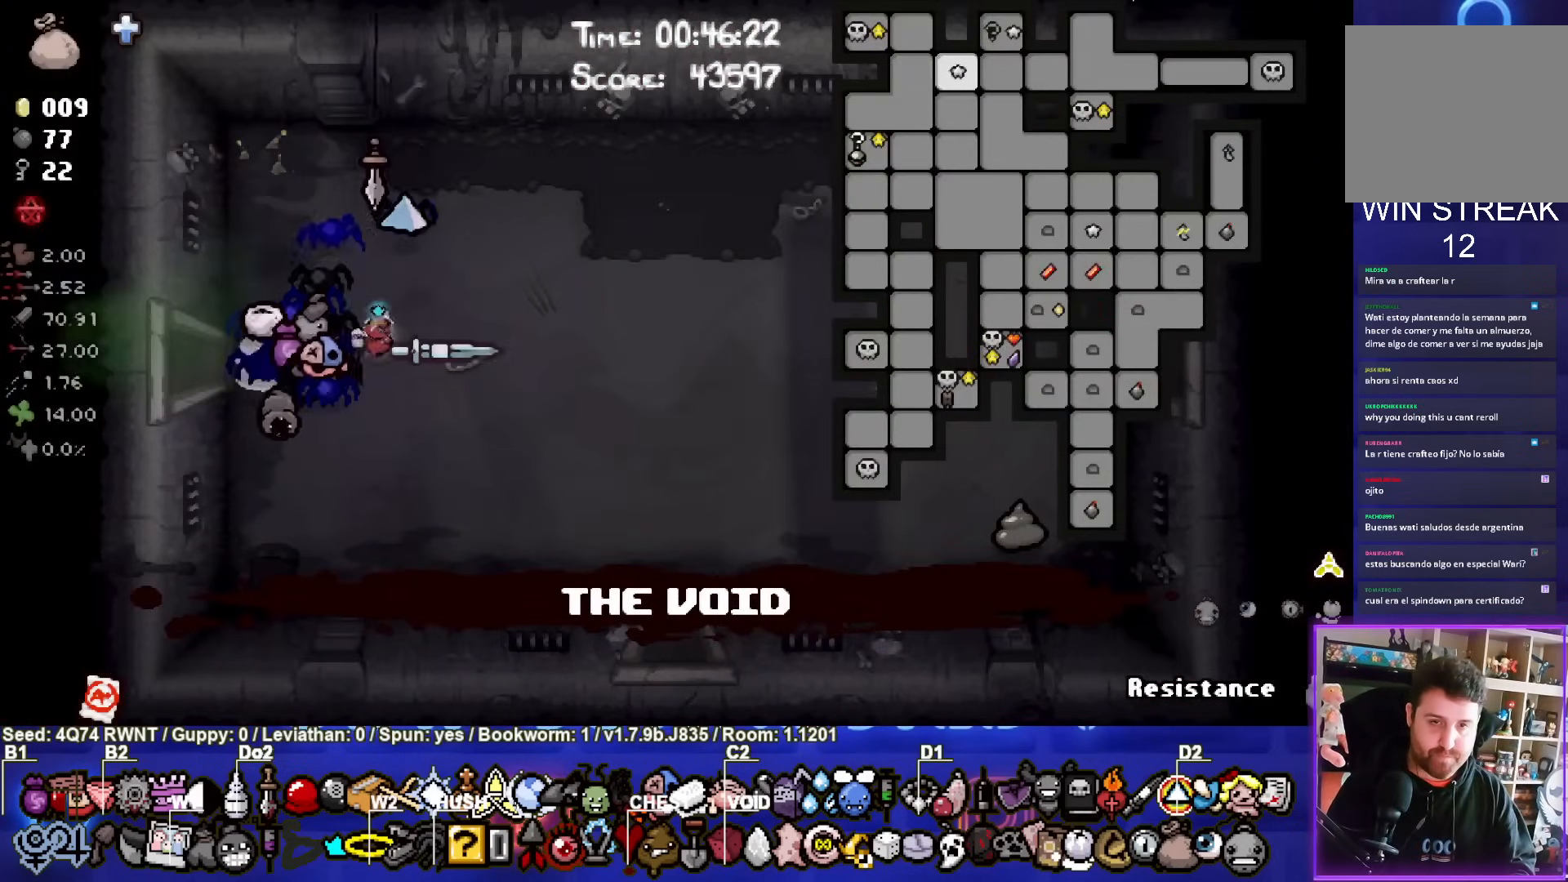
{"buttons": ["SELECT"], "left_stick": "down-right", "events": [[183, "left_stick", "down-right"]]}
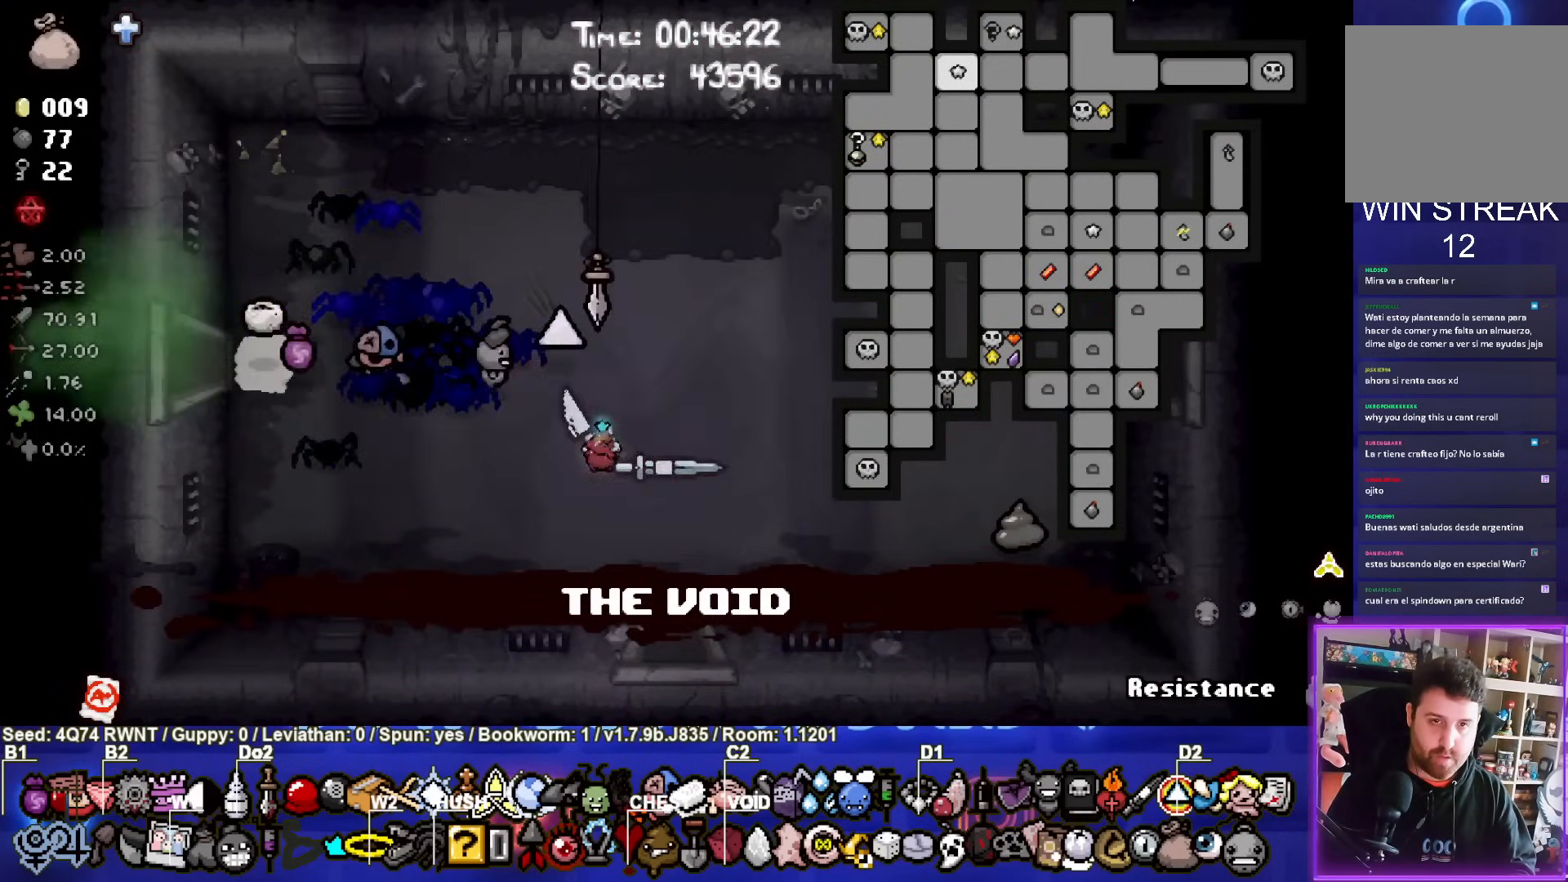
{"buttons": [], "left_stick": "center", "events": [[467, "left_stick", "center"], [483, "SELECT", "up"]]}
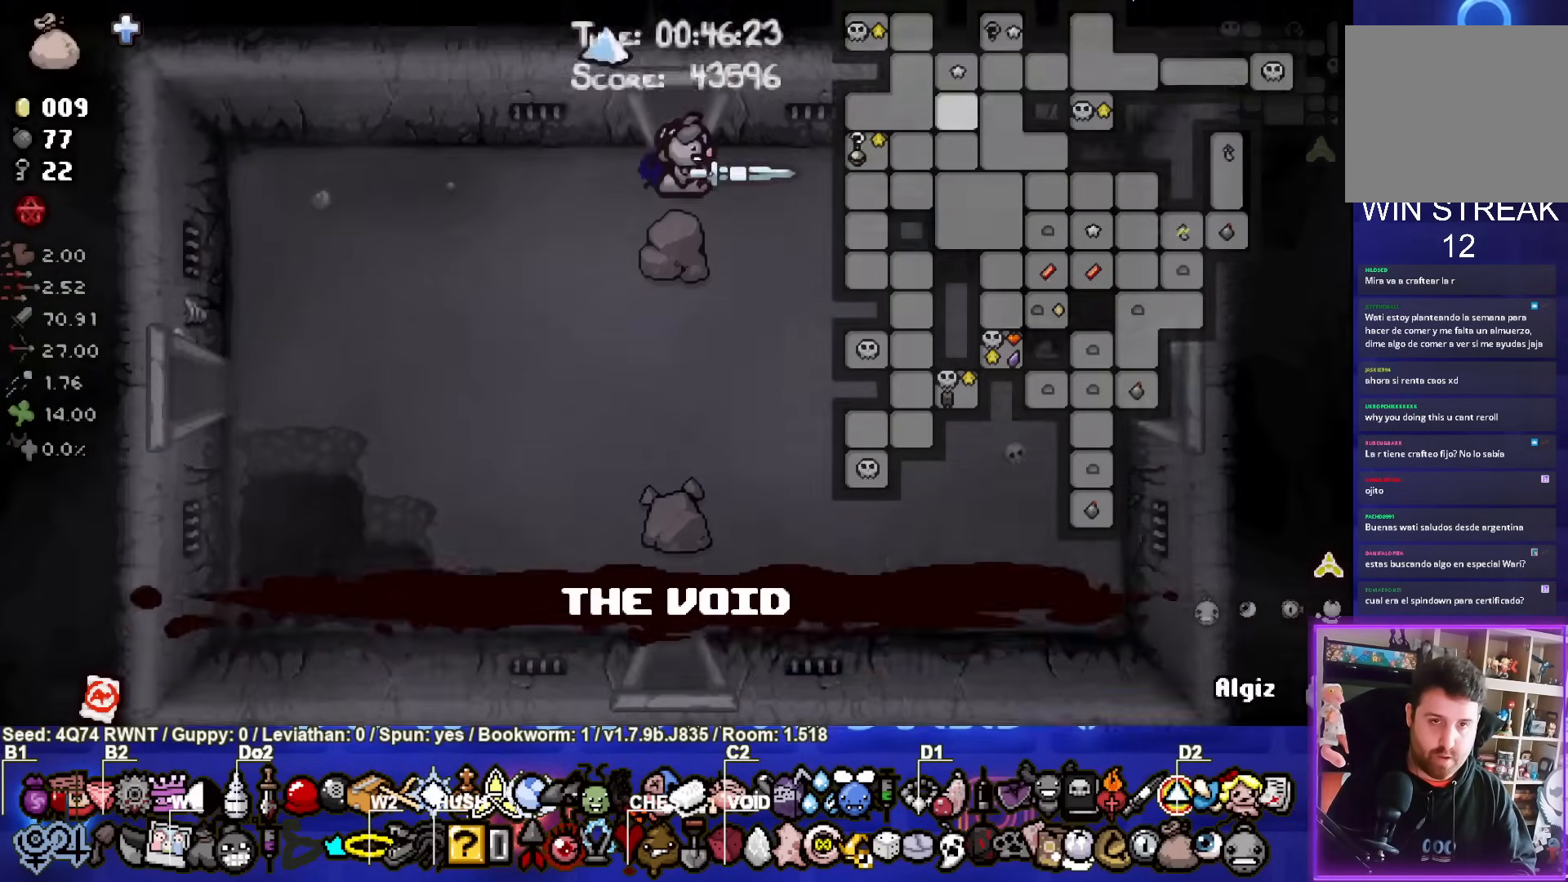
{"buttons": [], "left_stick": "down", "events": [[167, "left_stick", "down"]]}
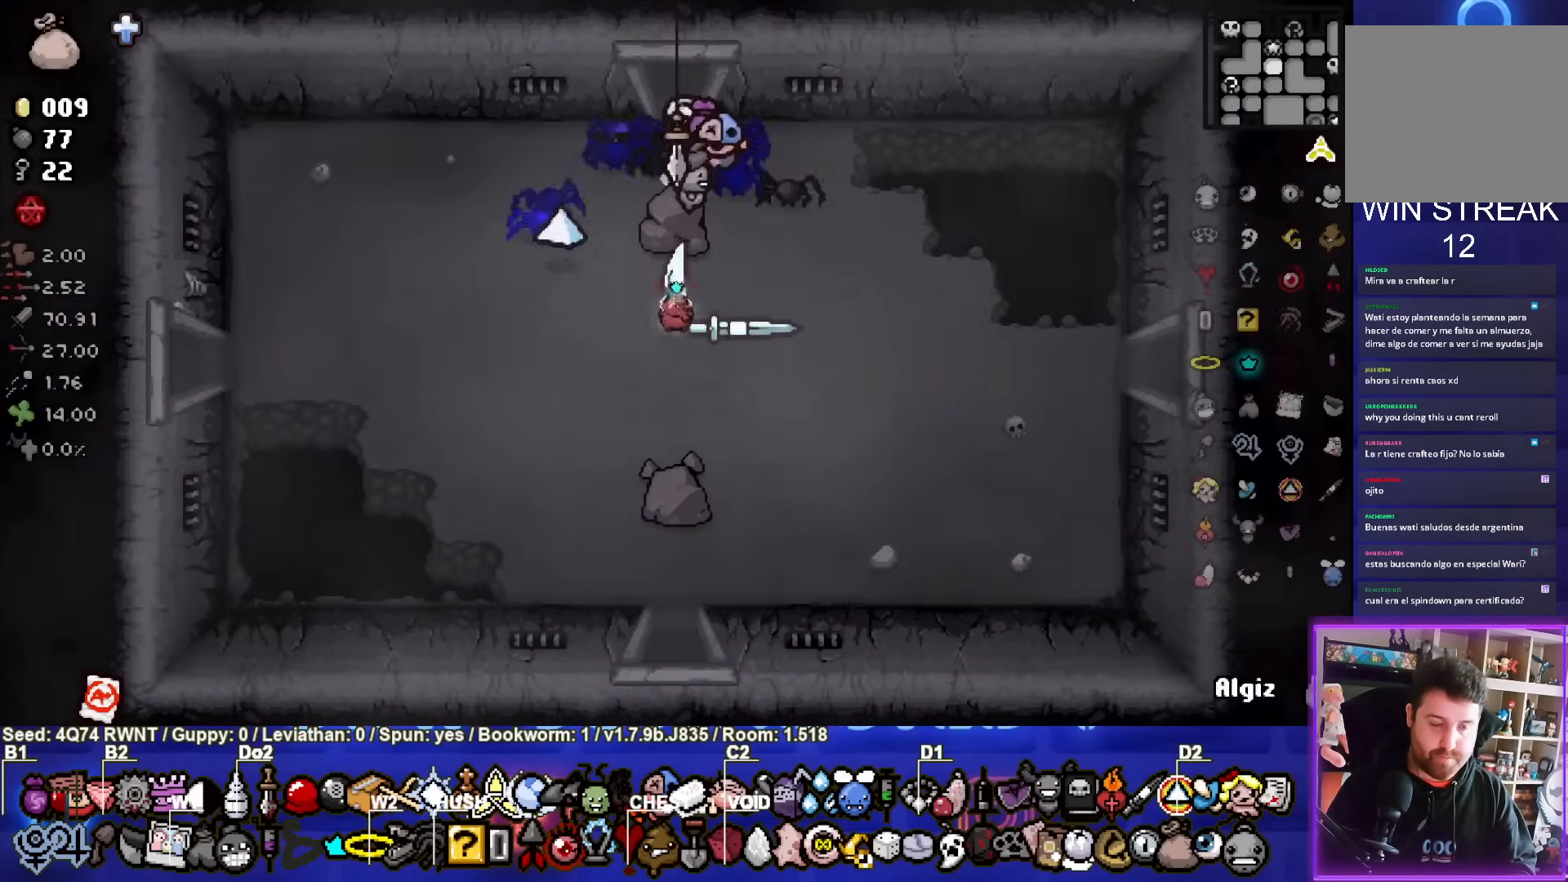
{"buttons": [], "left_stick": "center", "events": [[500, "left_stick", "center"]]}
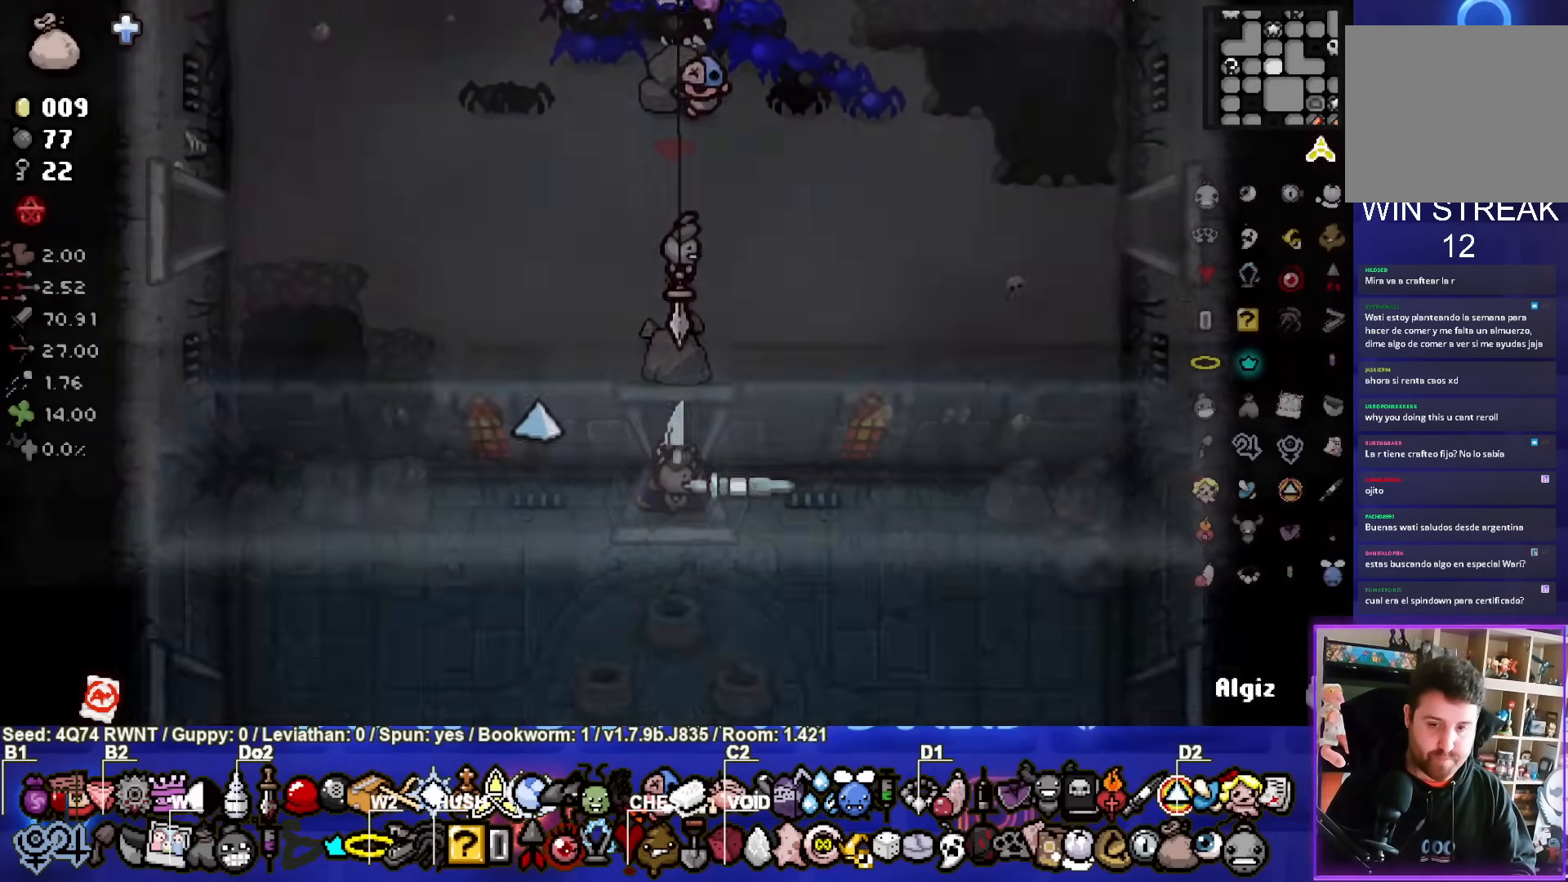
{"buttons": [], "left_stick": "down", "events": [[283, "left_stick", "down"]]}
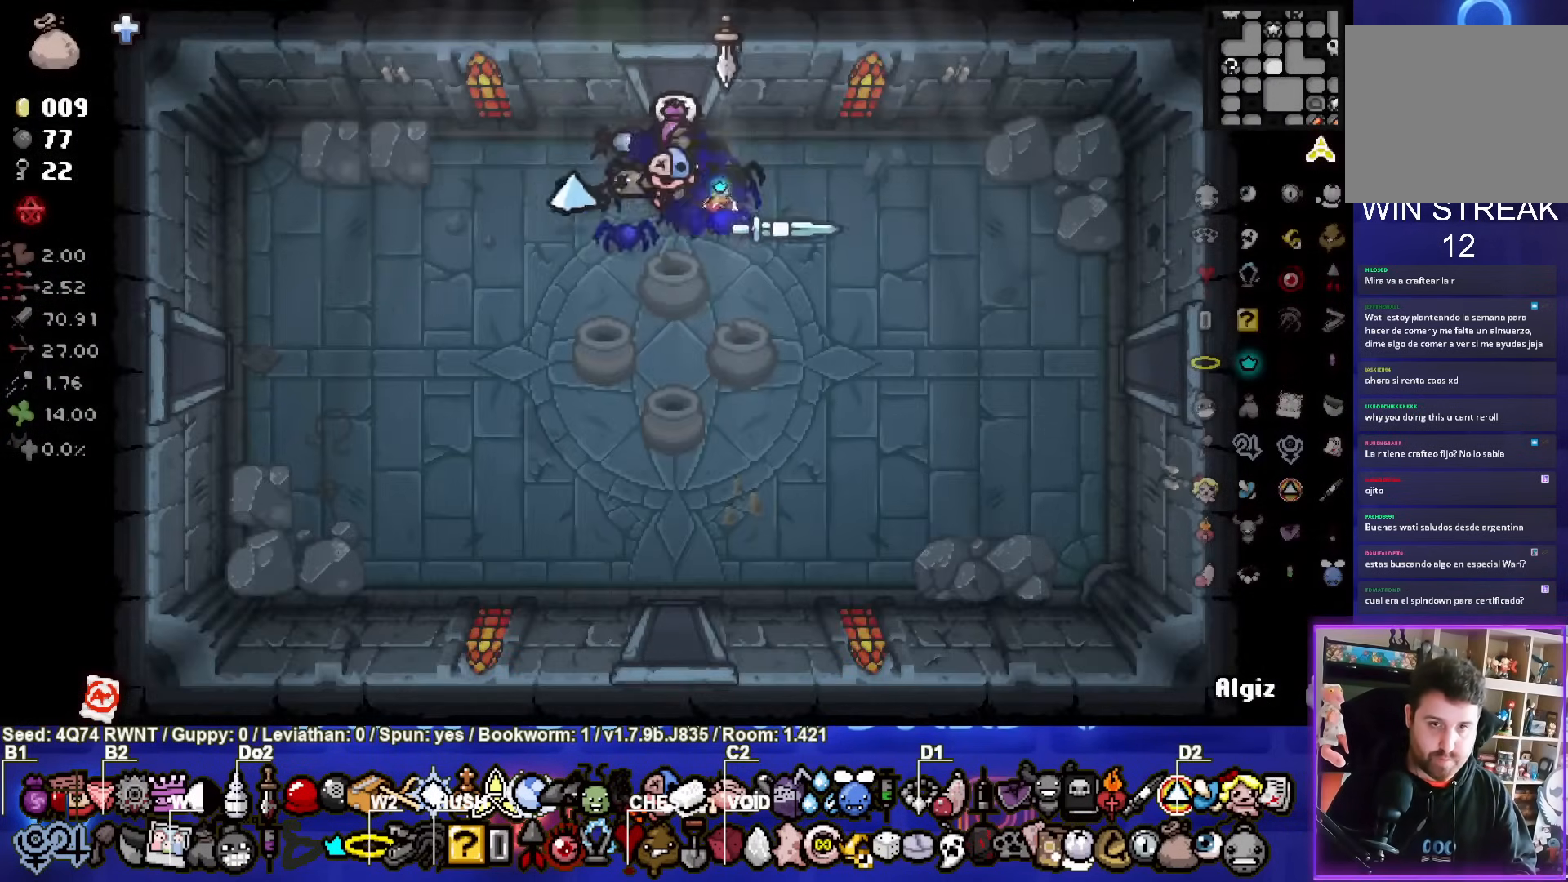
{"buttons": [], "left_stick": "down", "events": []}
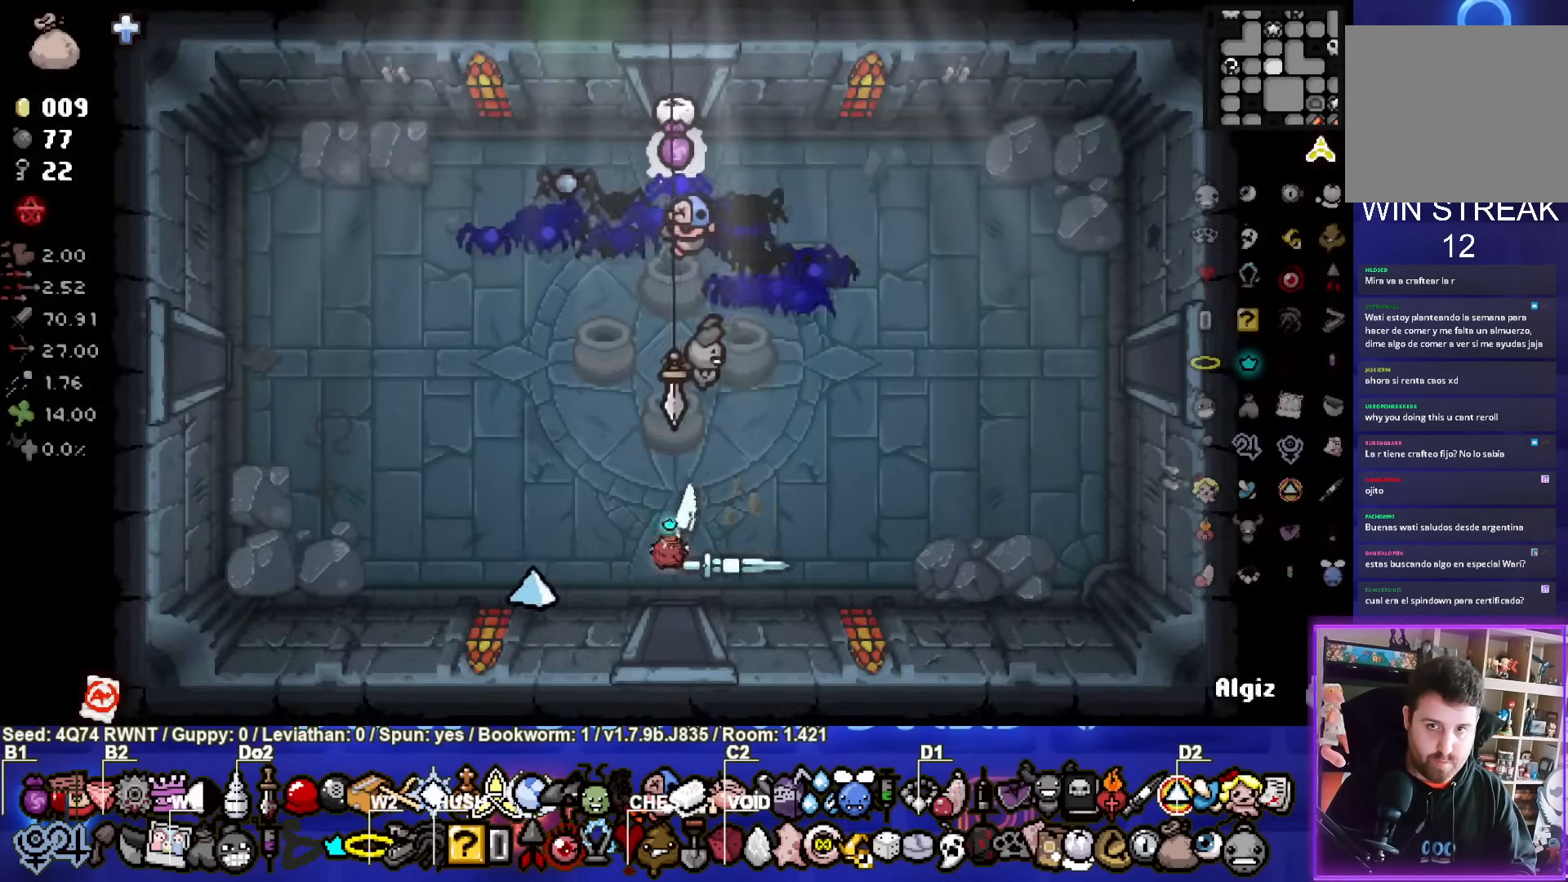
{"buttons": [], "left_stick": "down-right", "events": [[267, "left_stick", "center"], [400, "left_stick", "down-right"]]}
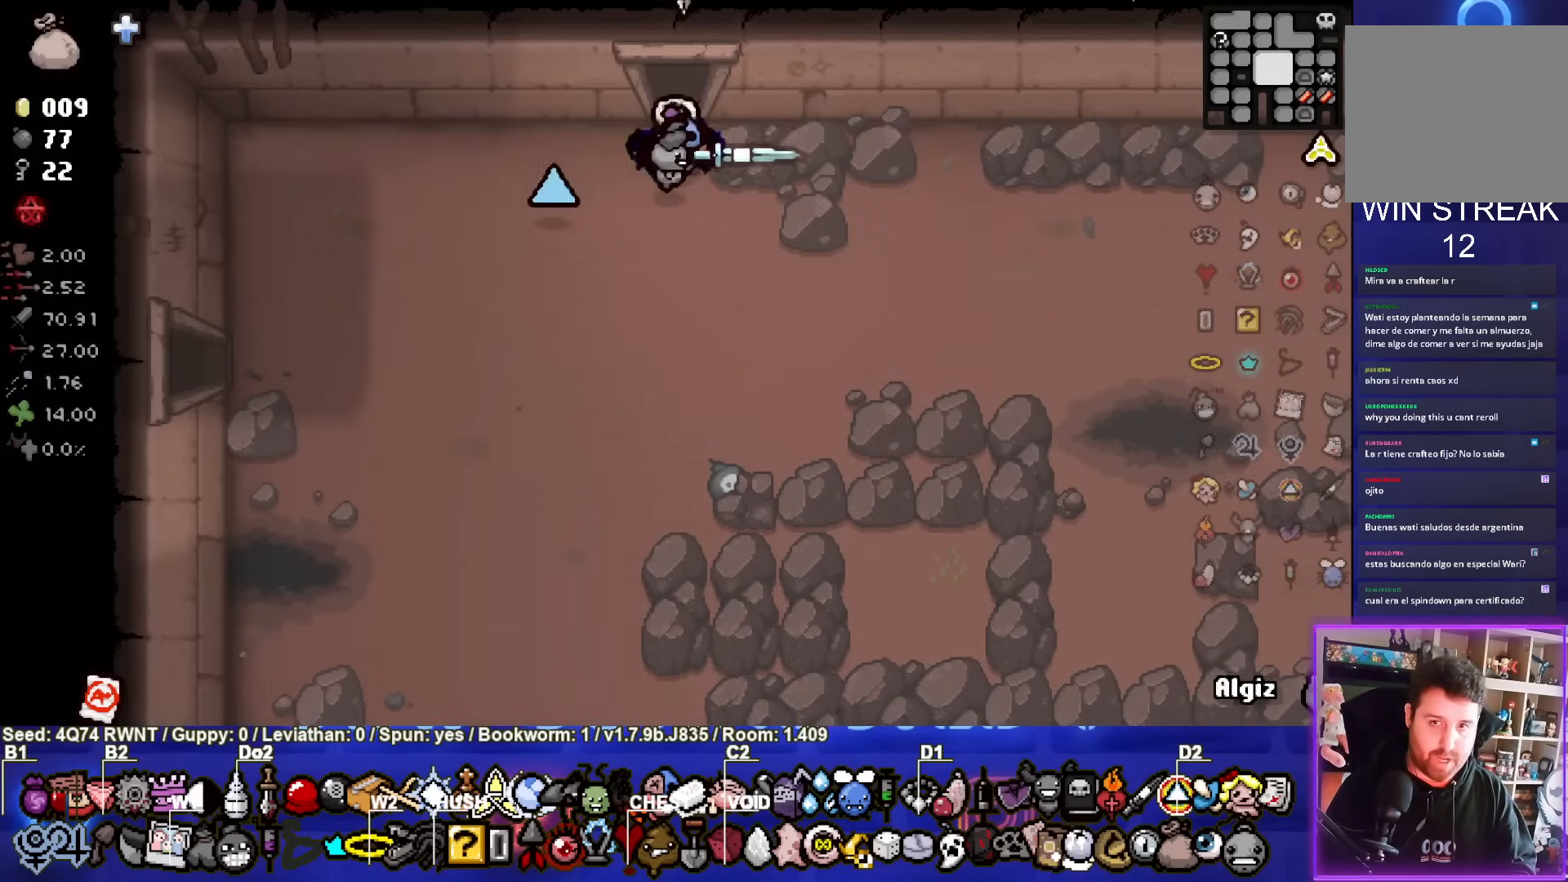
{"buttons": [], "left_stick": "right", "events": [[317, "left_stick", "right"]]}
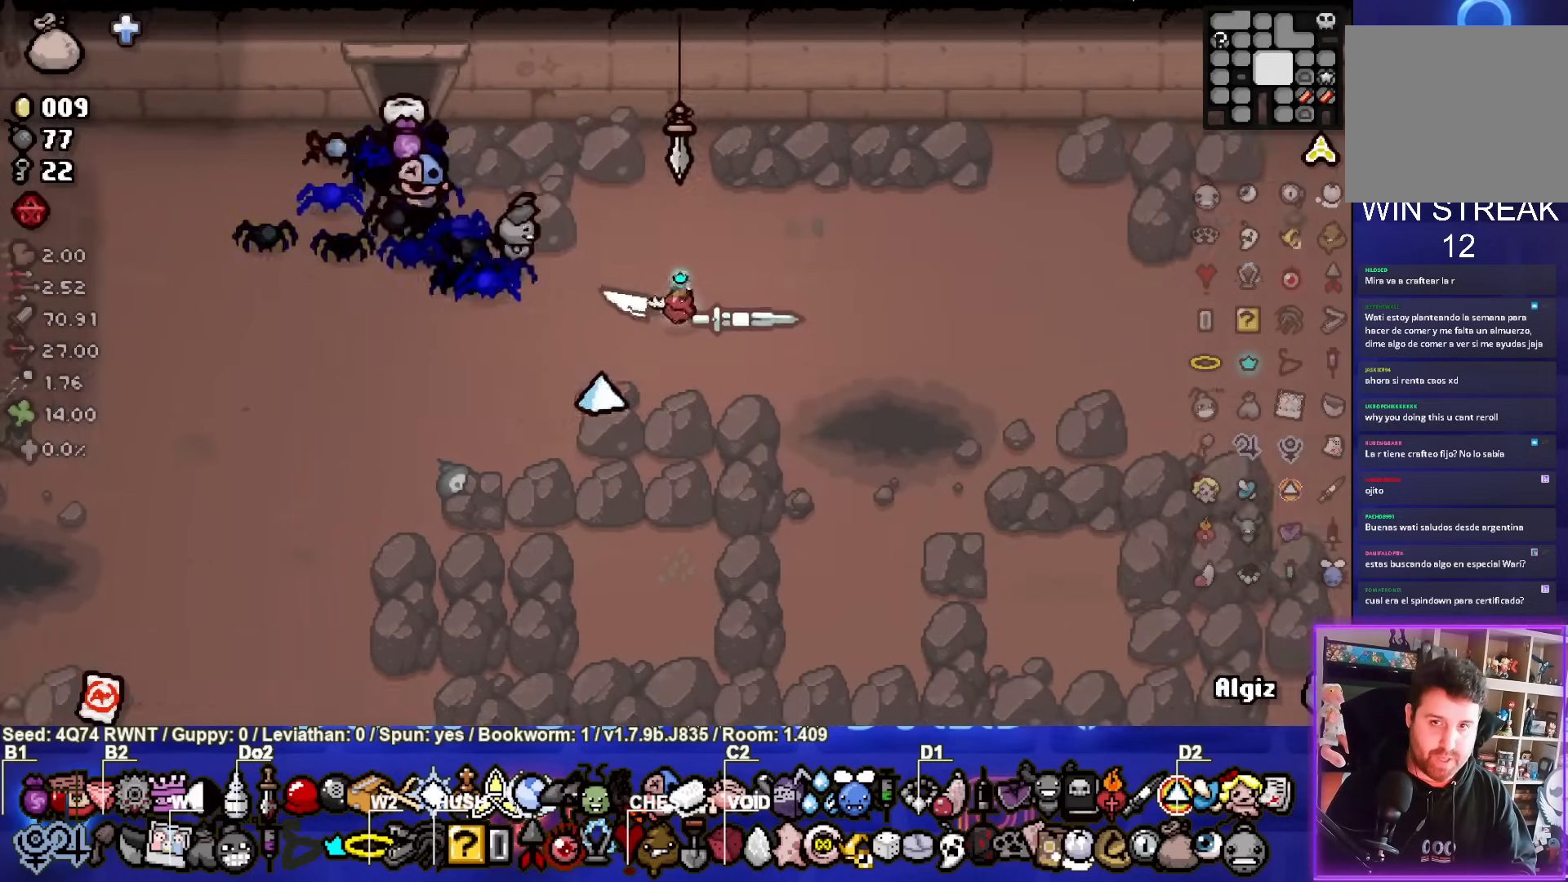
{"buttons": [], "left_stick": "down-right", "events": [[17, "left_stick", "down-right"]]}
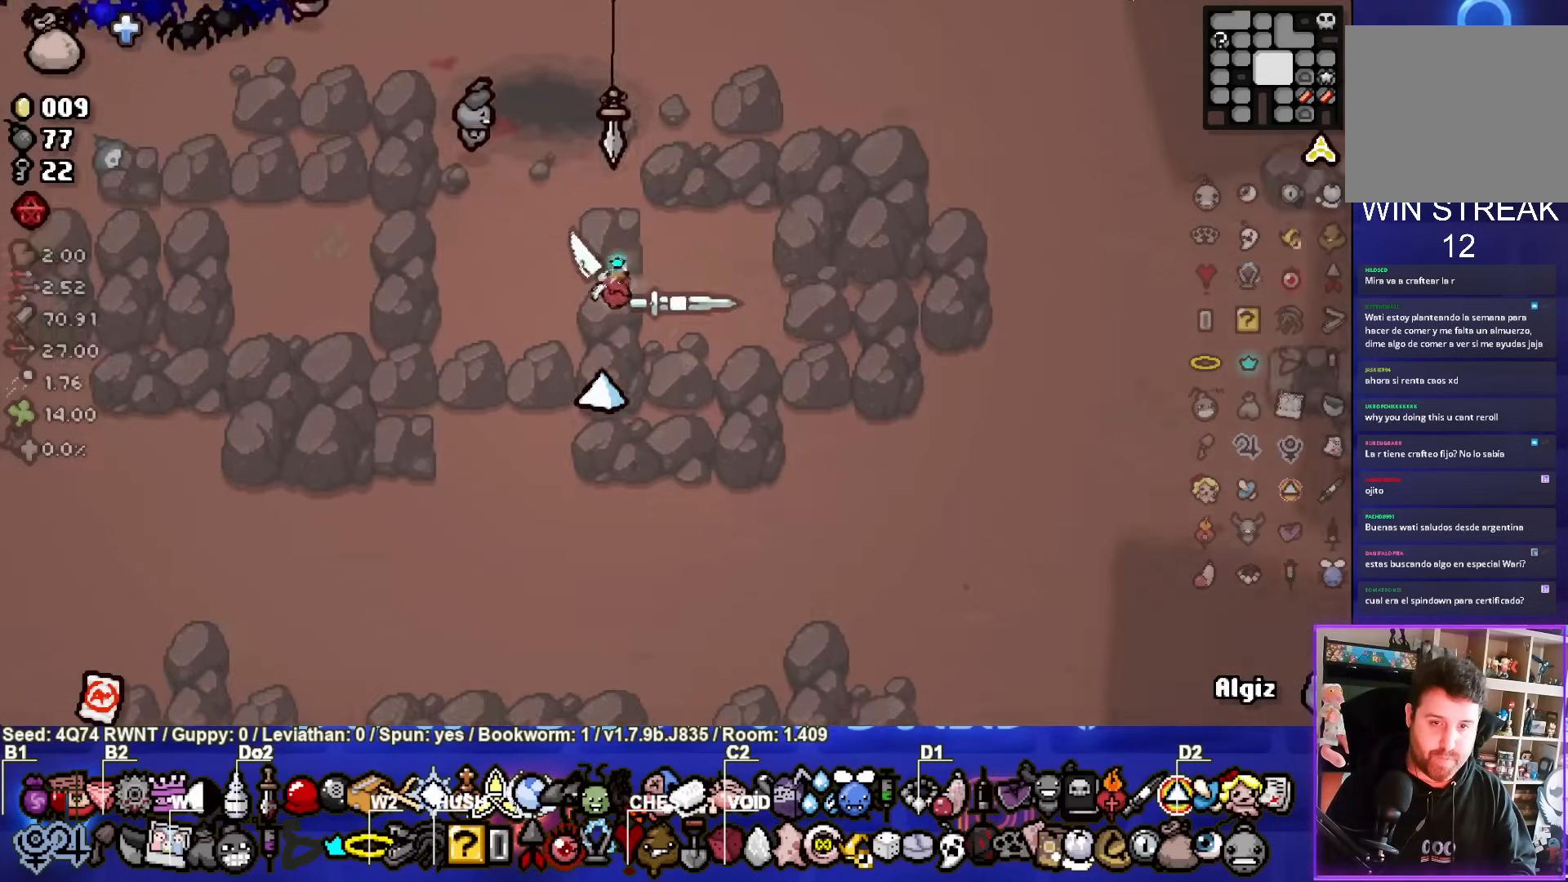
{"buttons": [], "left_stick": "down-right", "events": []}
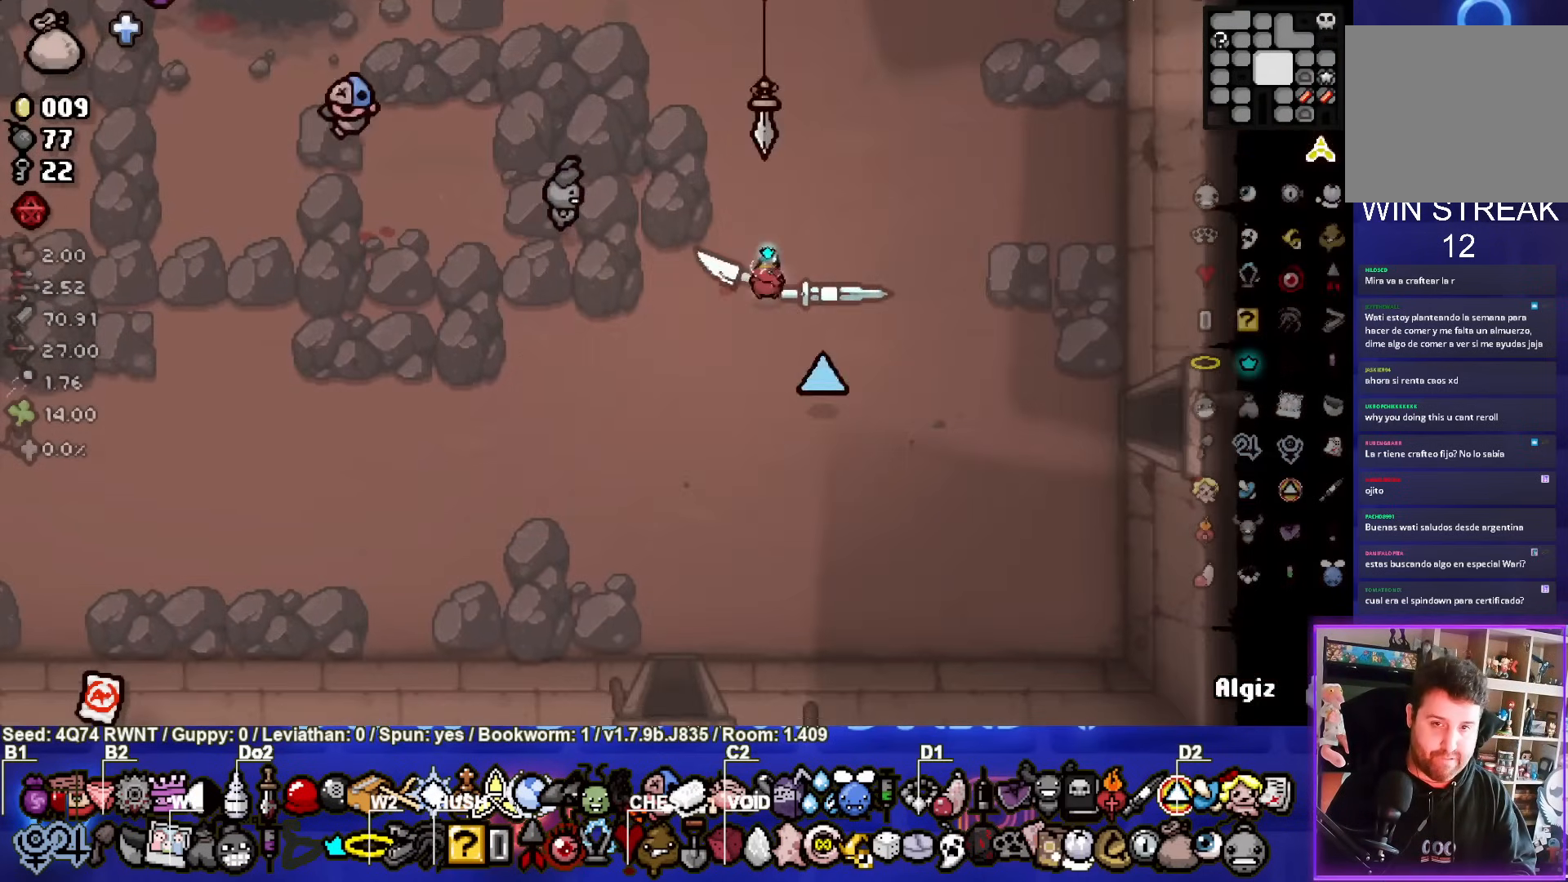
{"buttons": [], "left_stick": "right", "events": [[167, "left_stick", "right"]]}
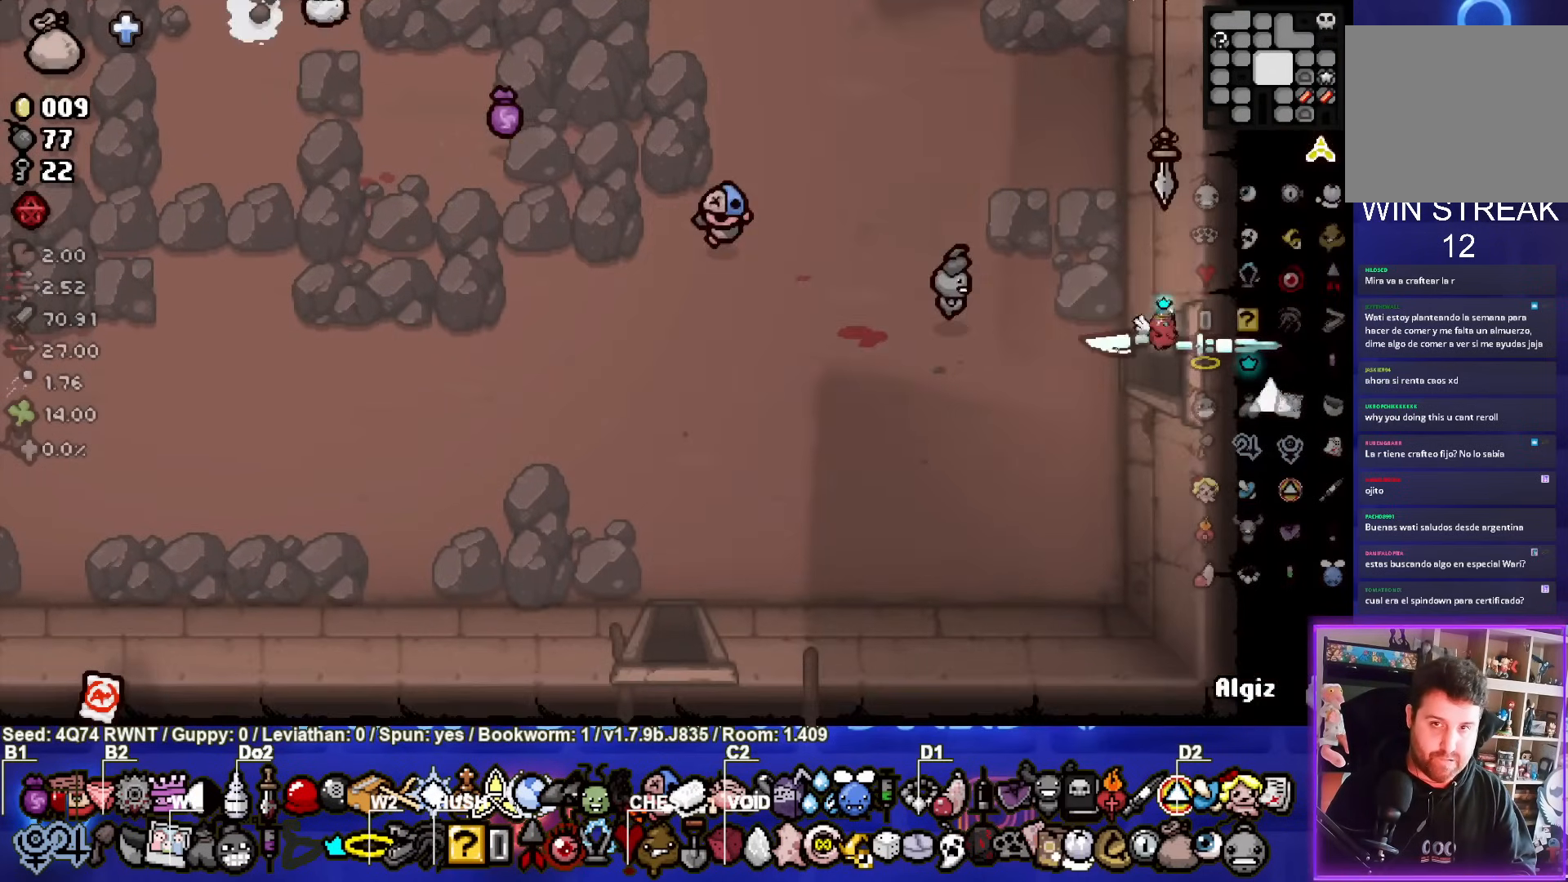
{"buttons": [], "left_stick": "center", "events": [[117, "left_stick", "center"]]}
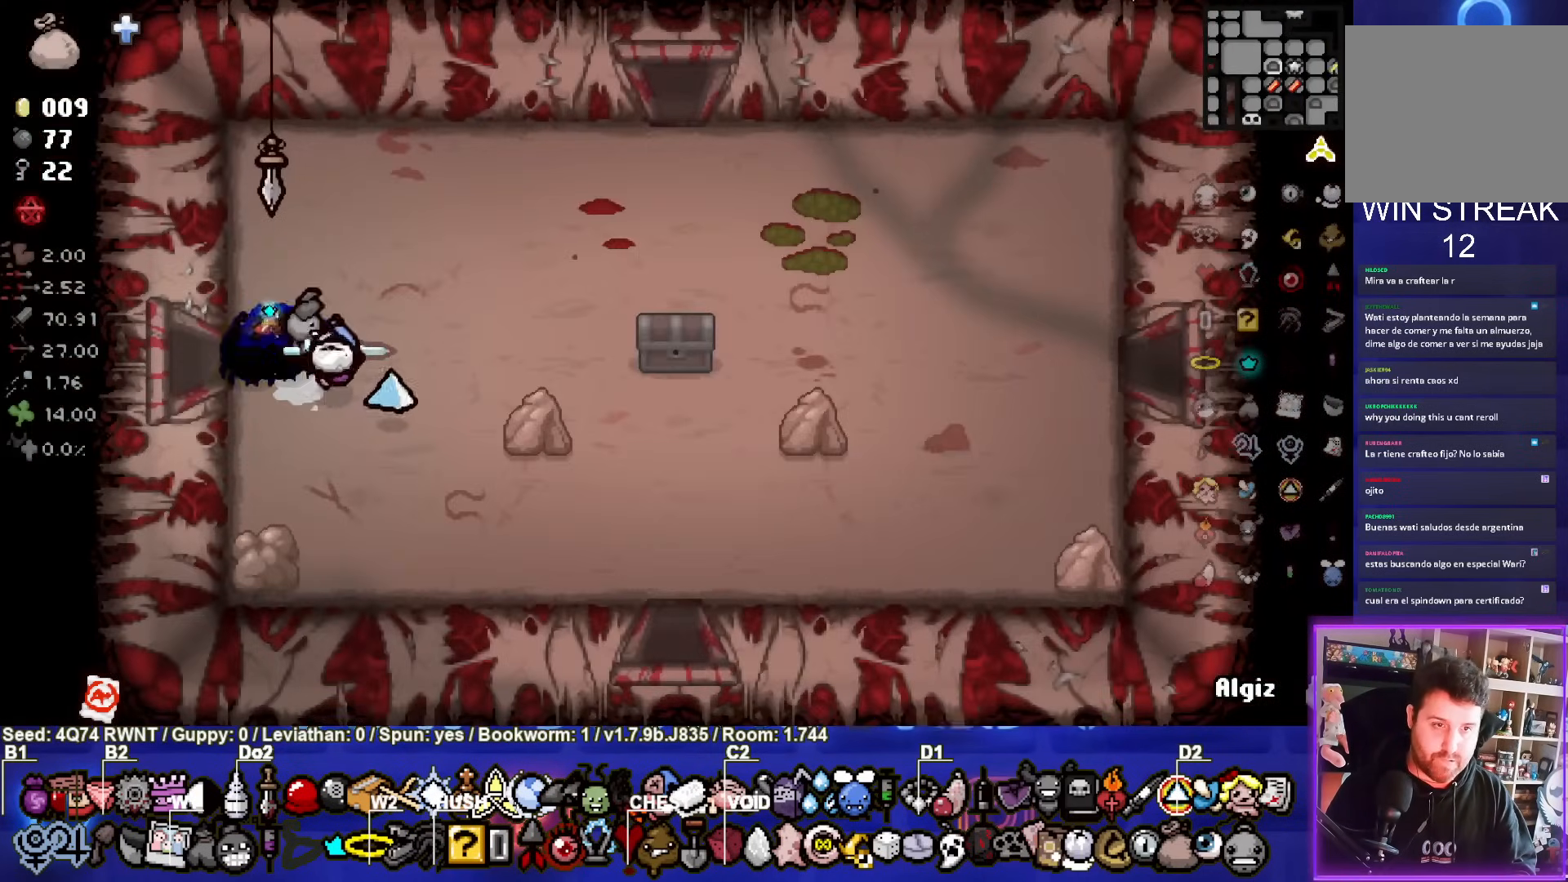
{"buttons": ["CIRCLE"], "left_stick": "left", "events": [[117, "L2", "down"], [117, "left_stick", "right"], [267, "L2", "up"], [367, "left_stick", "left"], [400, "CIRCLE", "down"]]}
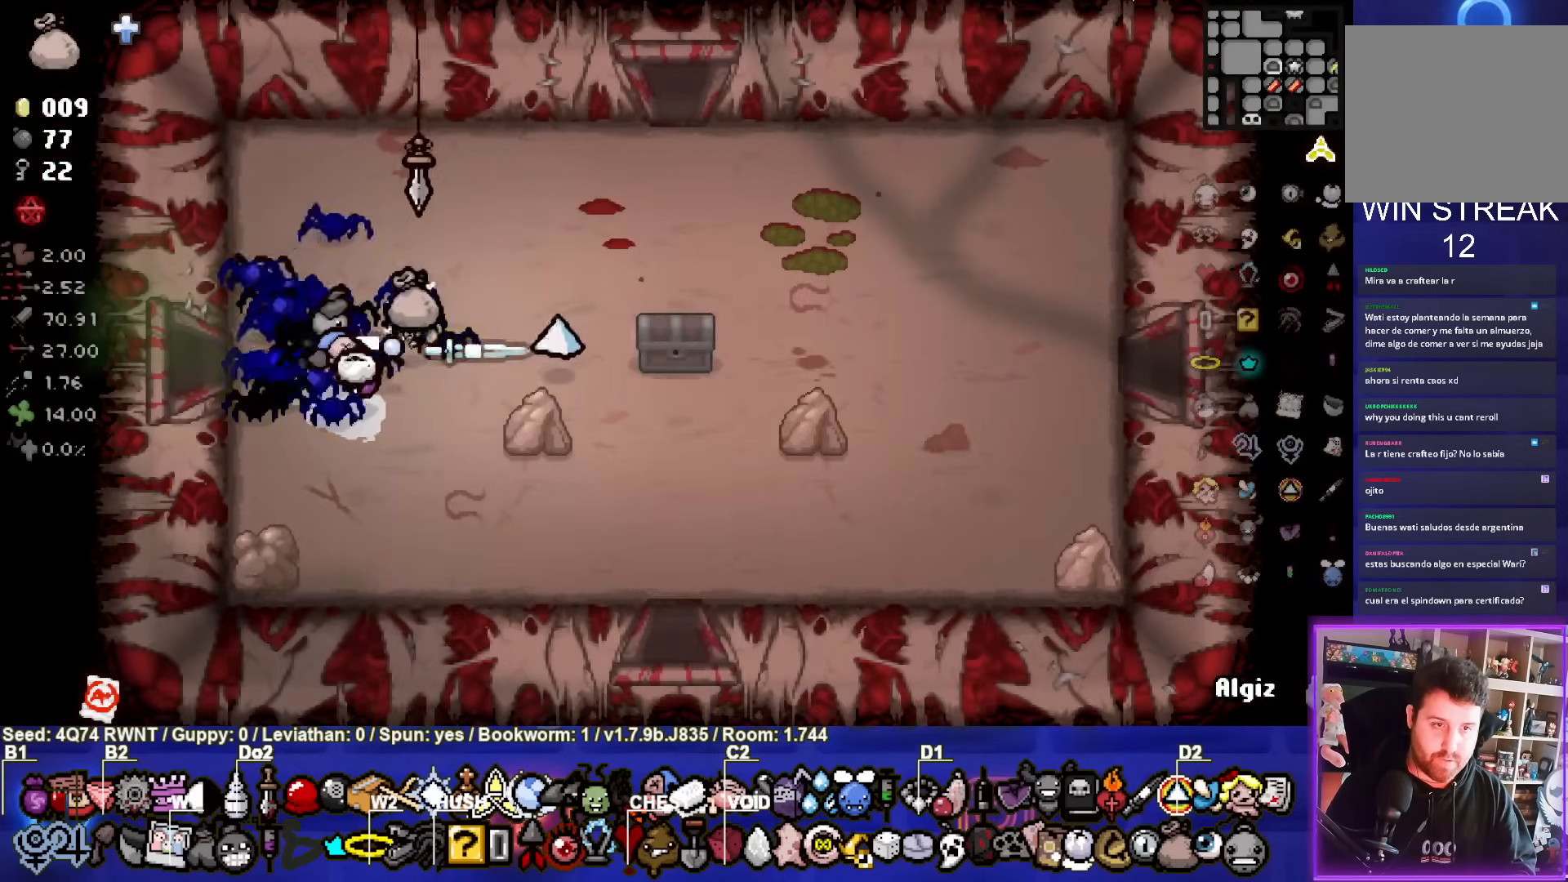
{"buttons": [], "left_stick": "center", "events": [[33, "CIRCLE", "up"], [100, "left_stick", "center"]]}
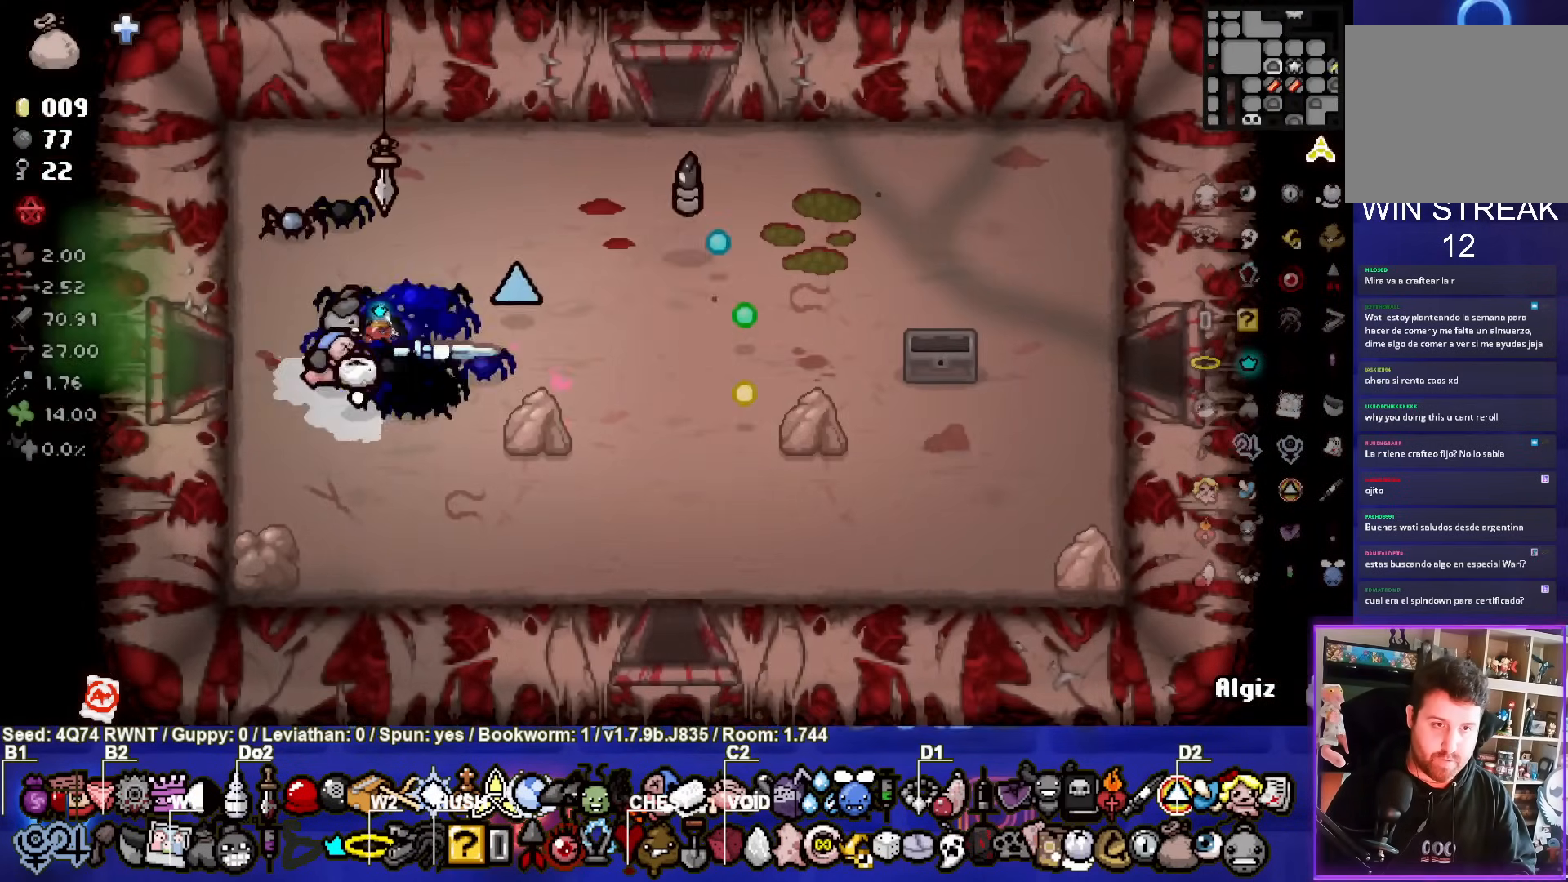
{"buttons": [], "left_stick": "down-right", "events": [[50, "left_stick", "right"], [233, "left_stick", "down-right"]]}